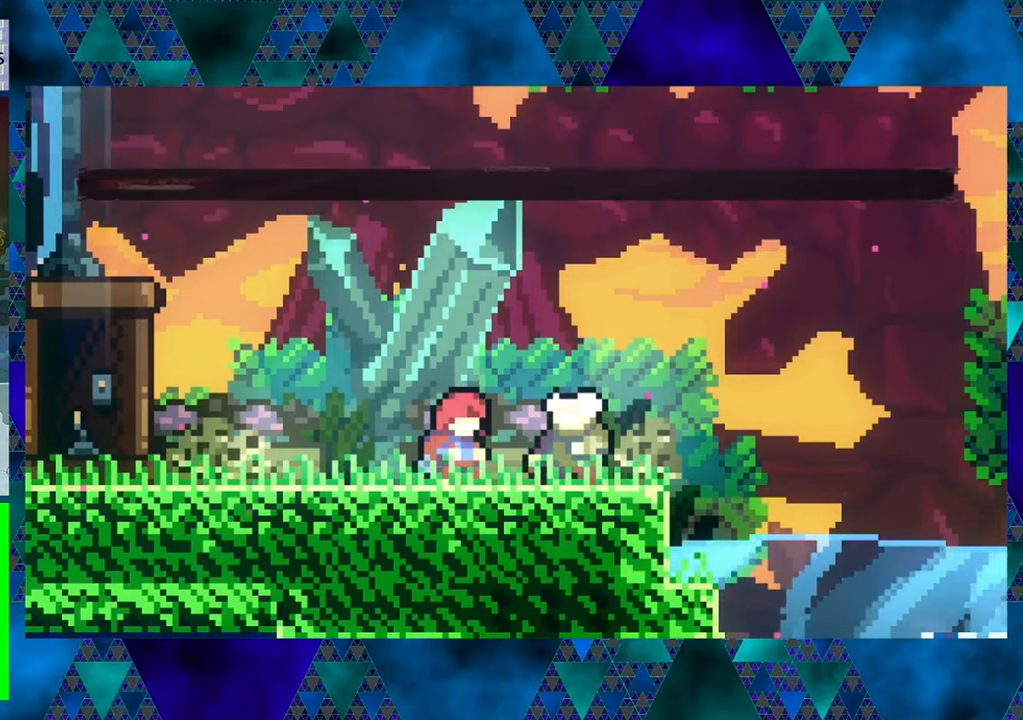
Gameplay with a controller (Nintendo layout); each line is a JSON object with the inputs held at the frame after it. "events" lists button and stick changes between this image and that frame as [ms after this image, input, new state], when the widget could be followed in between. Not read: L3 R3 right_stick.
{"buttons": [], "left_stick": "center", "events": []}
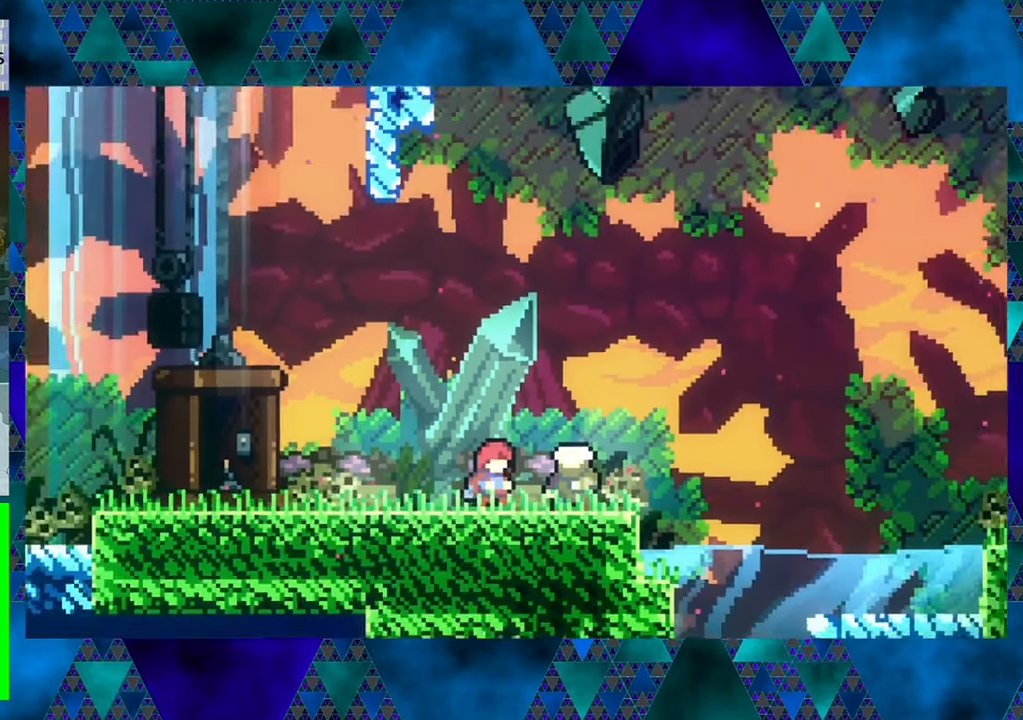
{"buttons": [], "left_stick": "center", "events": []}
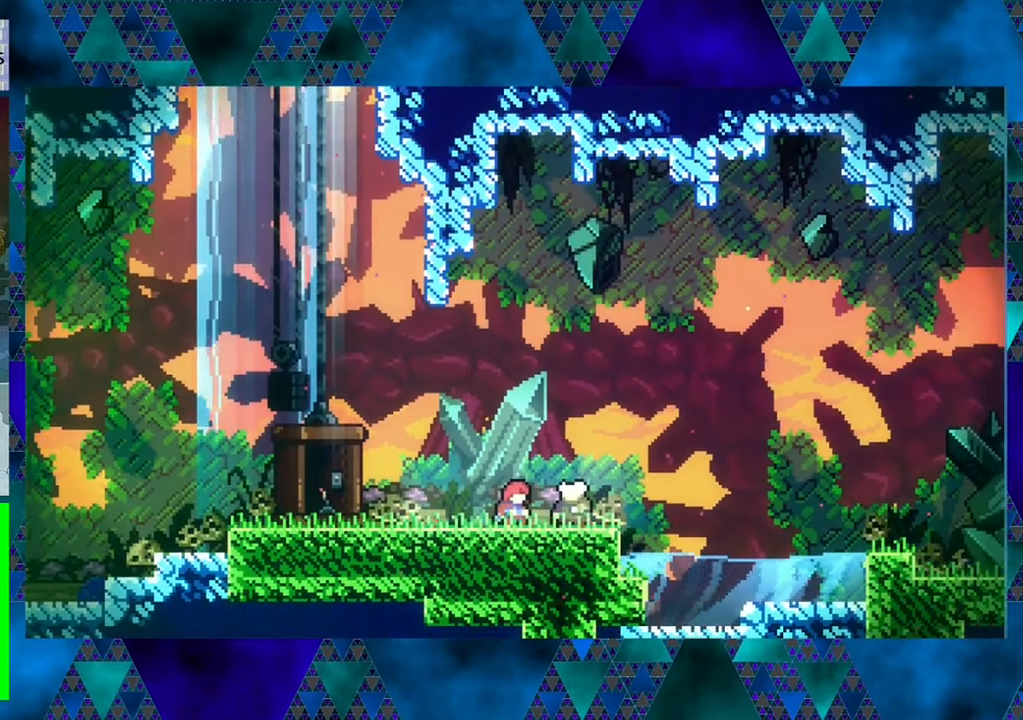
{"buttons": [], "left_stick": "center", "events": []}
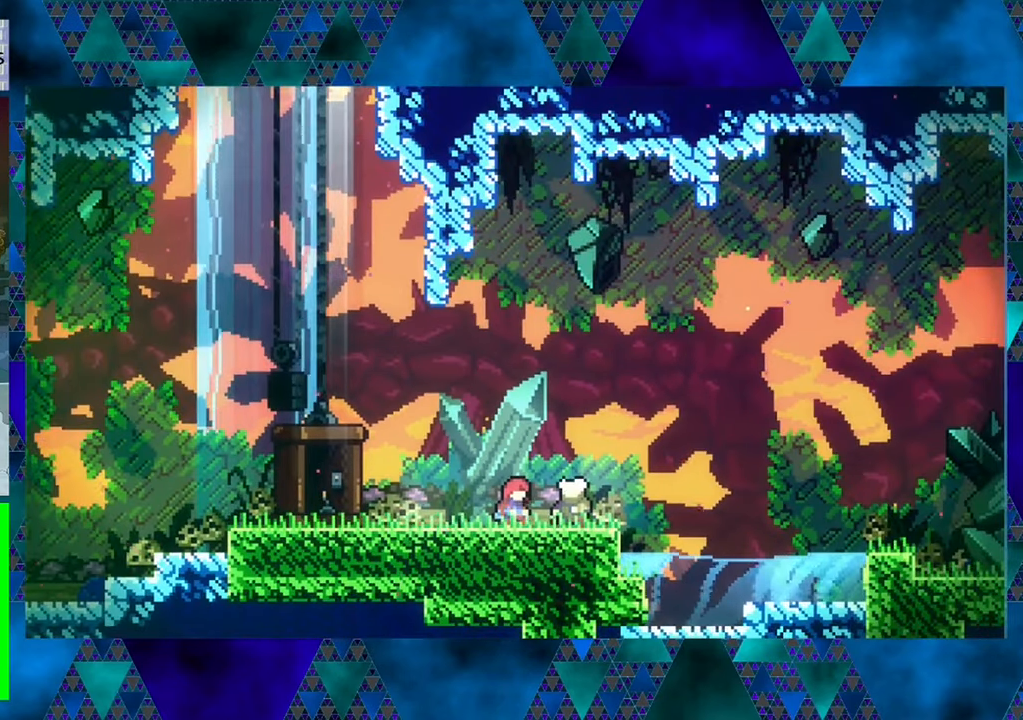
{"buttons": [], "left_stick": "center", "events": []}
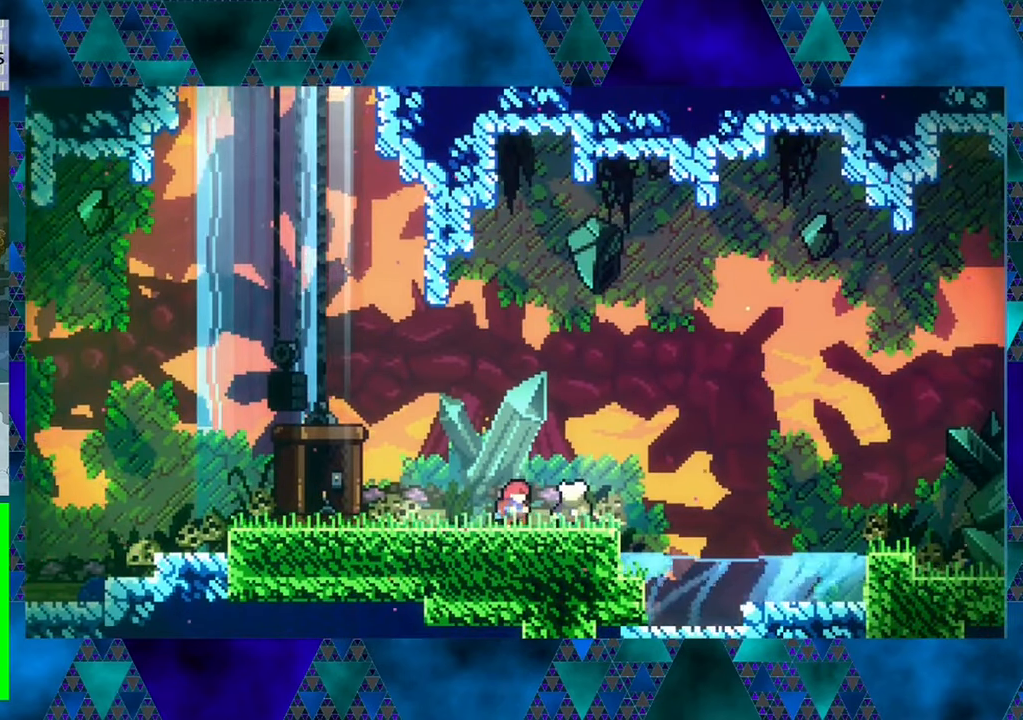
{"buttons": ["B", "DPAD_RIGHT"], "left_stick": "center", "events": [[17, "DPAD_RIGHT", "down"], [367, "B", "down"]]}
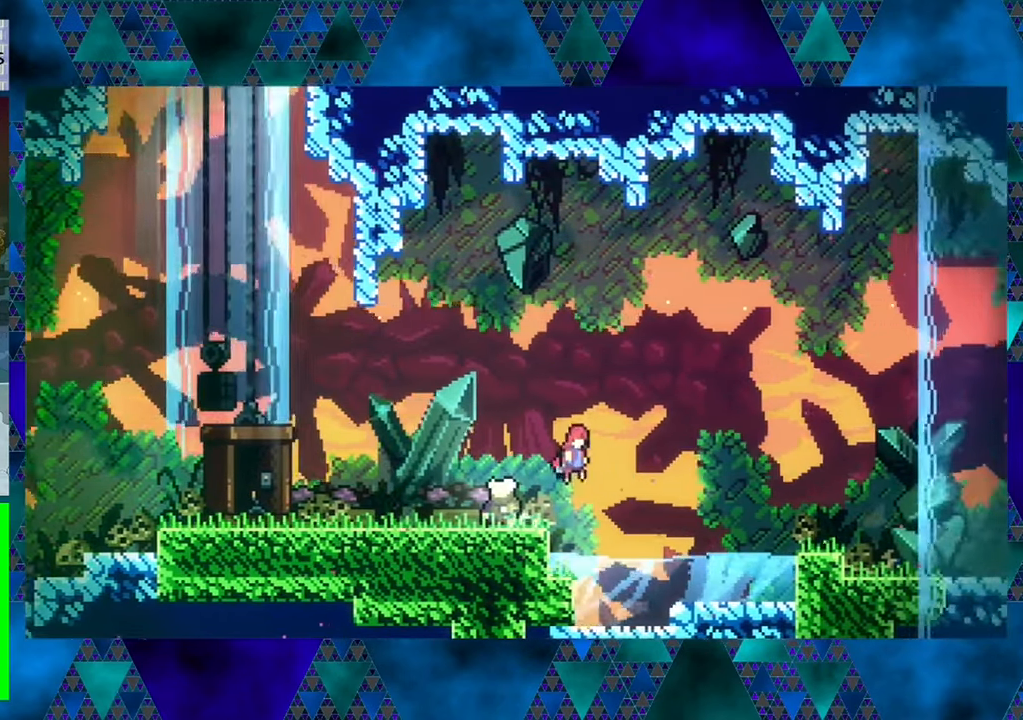
{"buttons": ["B", "Y", "DPAD_RIGHT"], "left_stick": "center", "events": [[283, "Y", "down"]]}
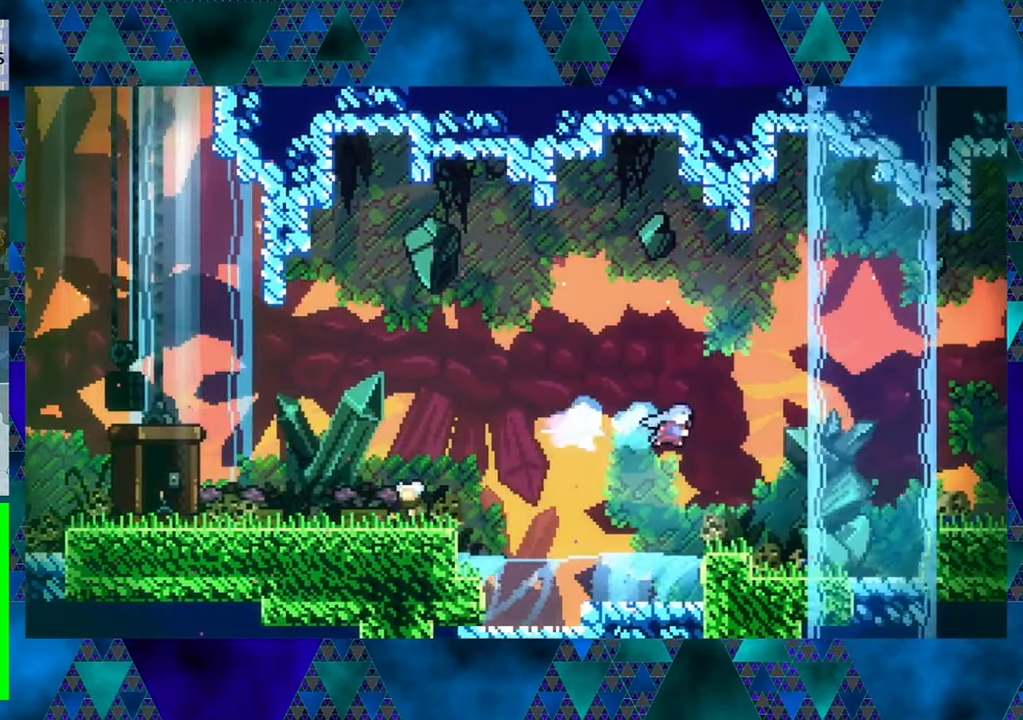
{"buttons": ["DPAD_RIGHT"], "left_stick": "center", "events": [[33, "Y", "up"], [50, "B", "up"]]}
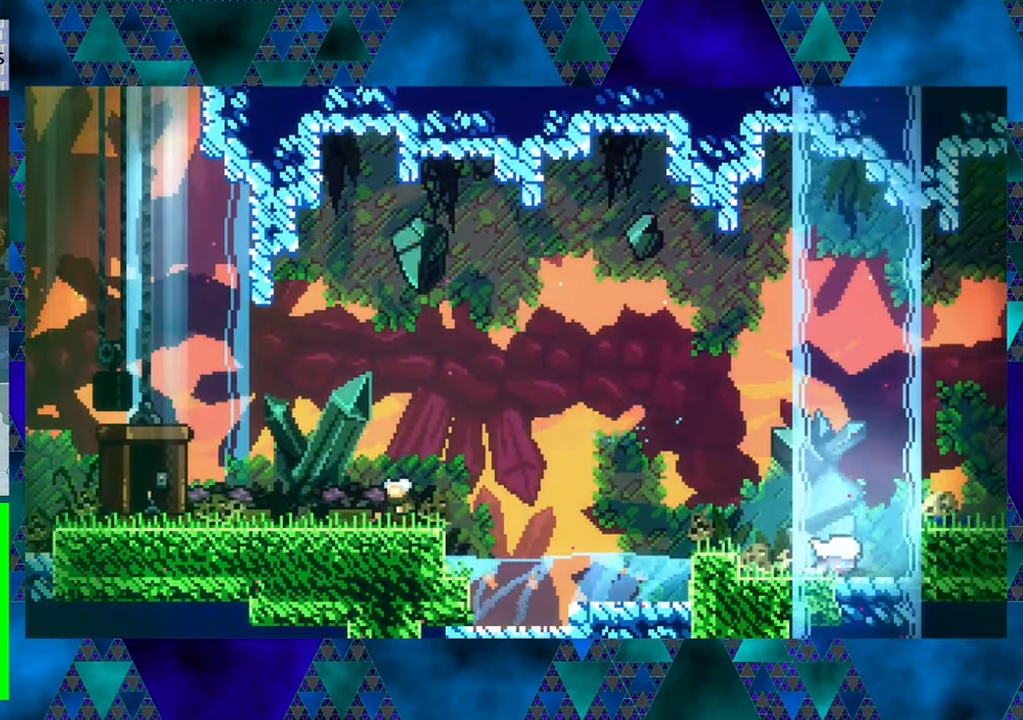
{"buttons": ["DPAD_RIGHT"], "left_stick": "center", "events": [[100, "B", "down"], [400, "B", "up"]]}
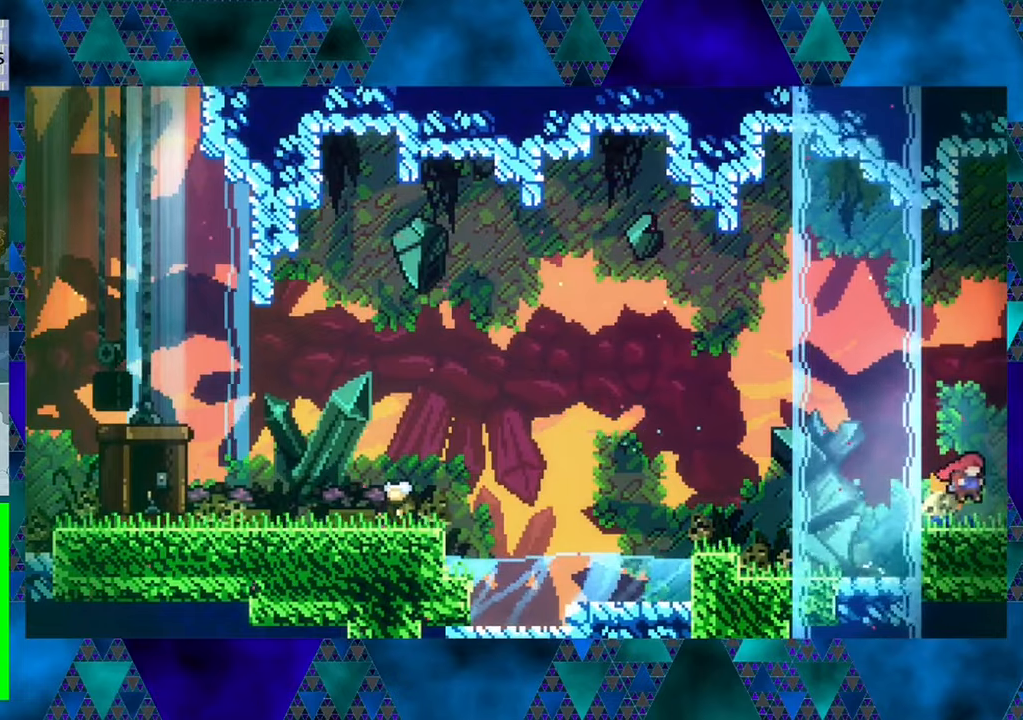
{"buttons": [], "left_stick": "center", "events": [[467, "DPAD_RIGHT", "up"]]}
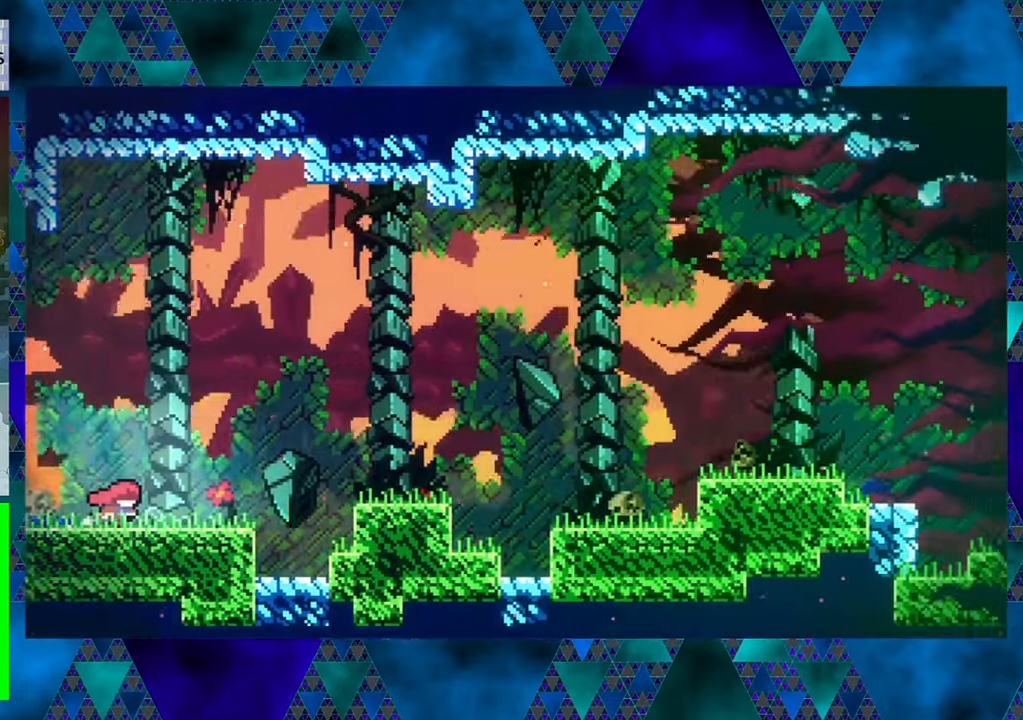
{"buttons": ["DPAD_RIGHT"], "left_stick": "center", "events": [[217, "DPAD_RIGHT", "down"], [250, "DPAD_DOWN", "down"], [350, "DPAD_DOWN", "up"]]}
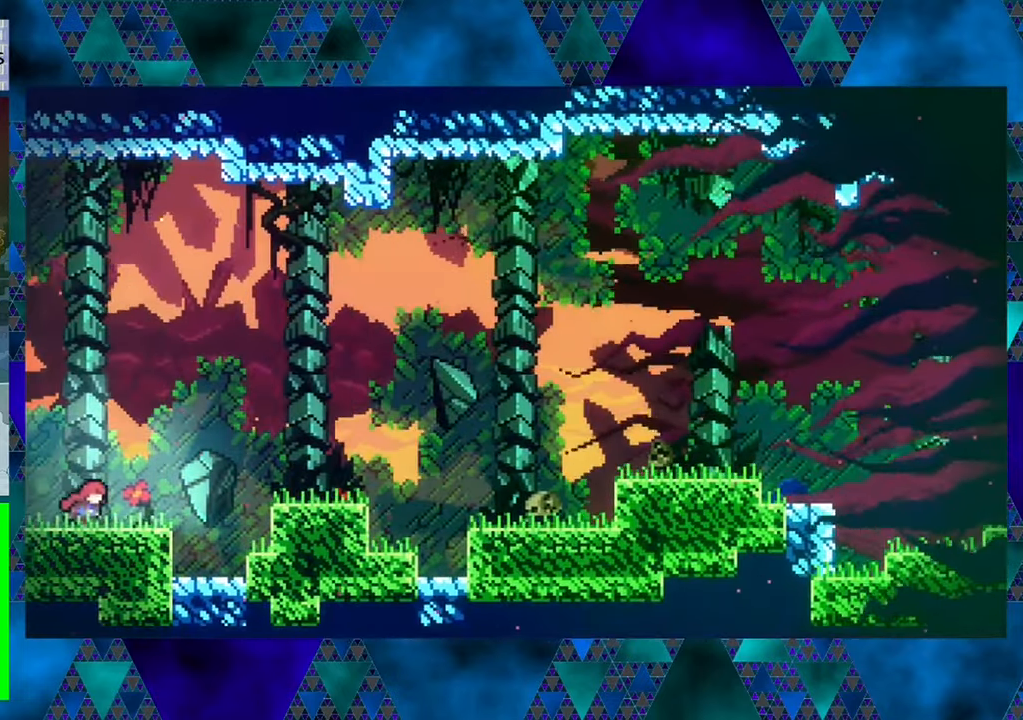
{"buttons": ["B", "DPAD_RIGHT"], "left_stick": "center", "events": [[200, "B", "down"]]}
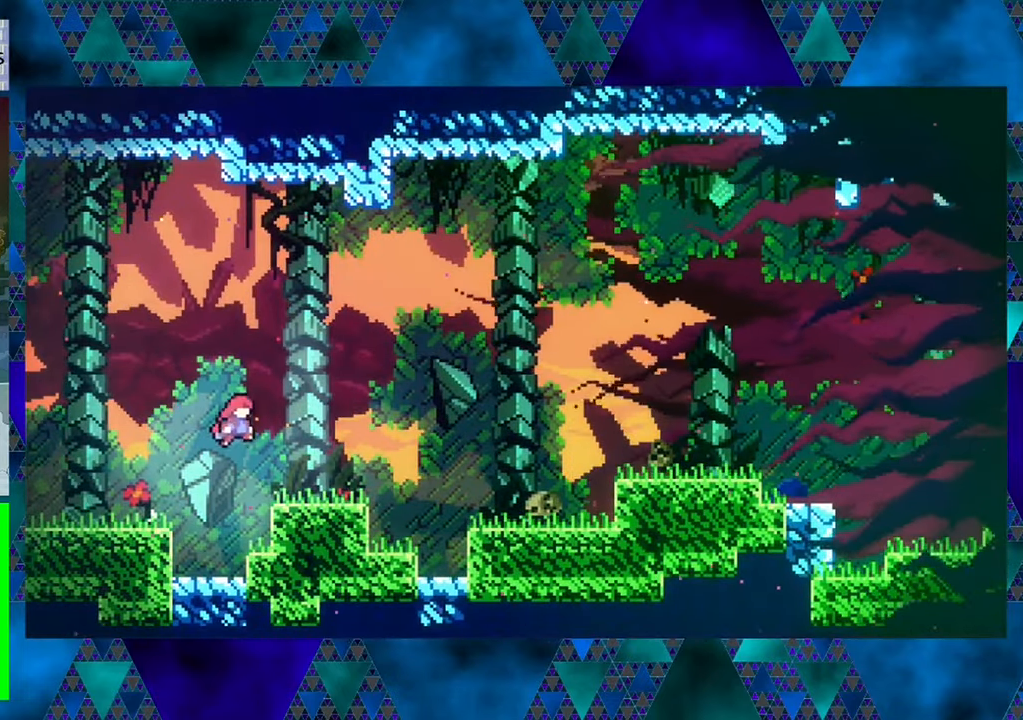
{"buttons": ["B", "DPAD_RIGHT"], "left_stick": "center", "events": [[134, "B", "up"], [484, "B", "down"]]}
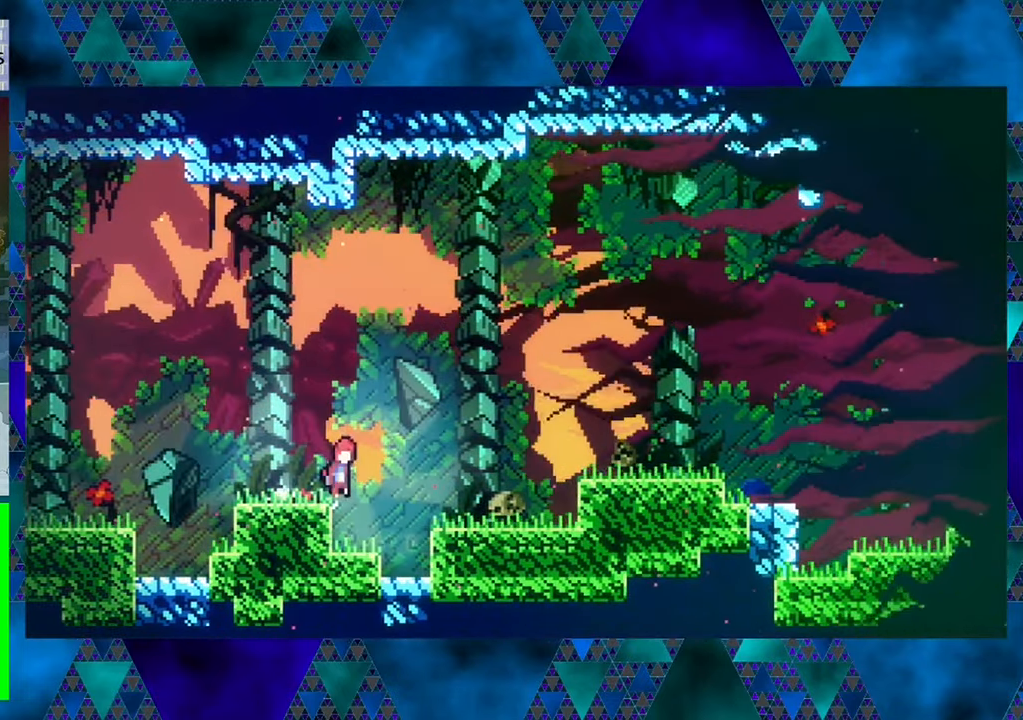
{"buttons": ["DPAD_RIGHT"], "left_stick": "center", "events": [[484, "B", "up"]]}
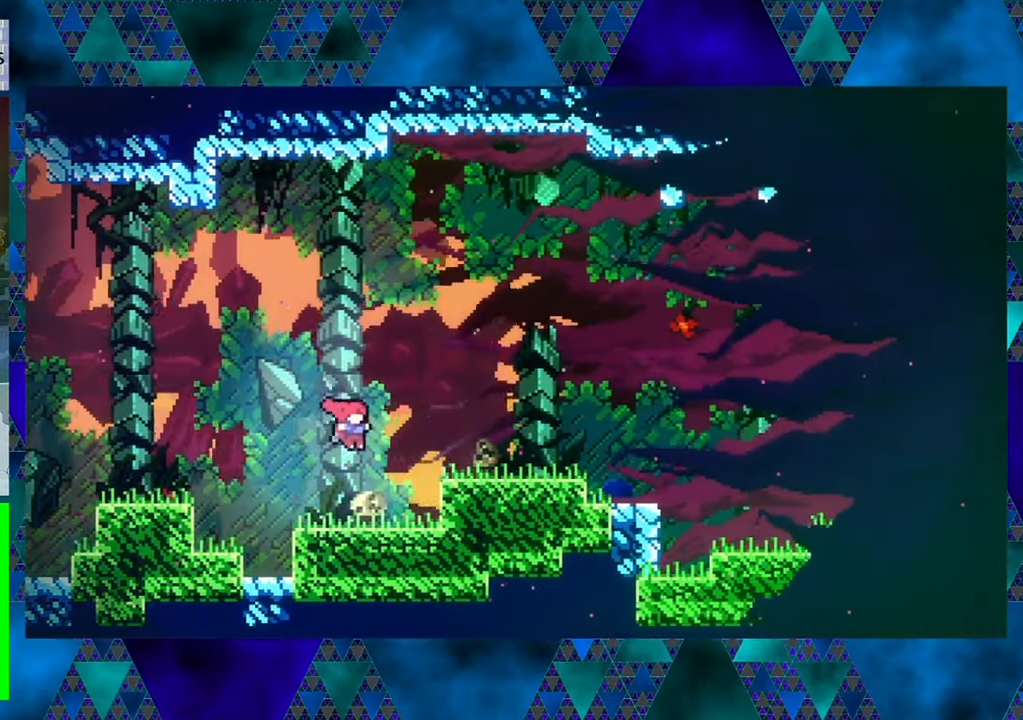
{"buttons": ["DPAD_RIGHT"], "left_stick": "center", "events": [[250, "B", "down"], [467, "B", "up"]]}
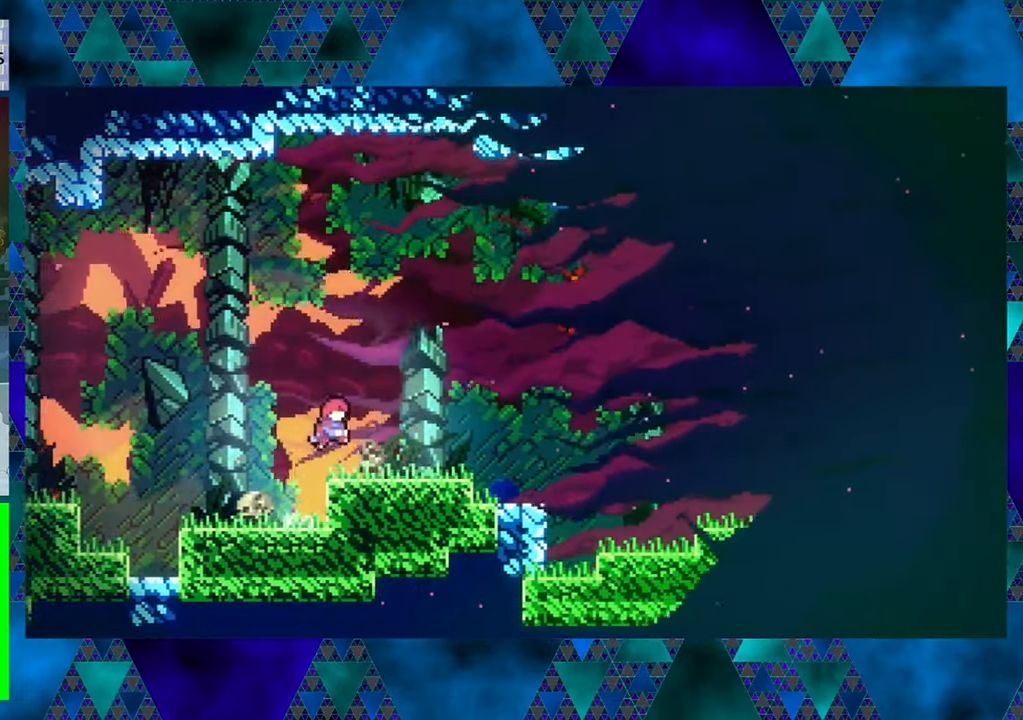
{"buttons": ["DPAD_RIGHT"], "left_stick": "center", "events": []}
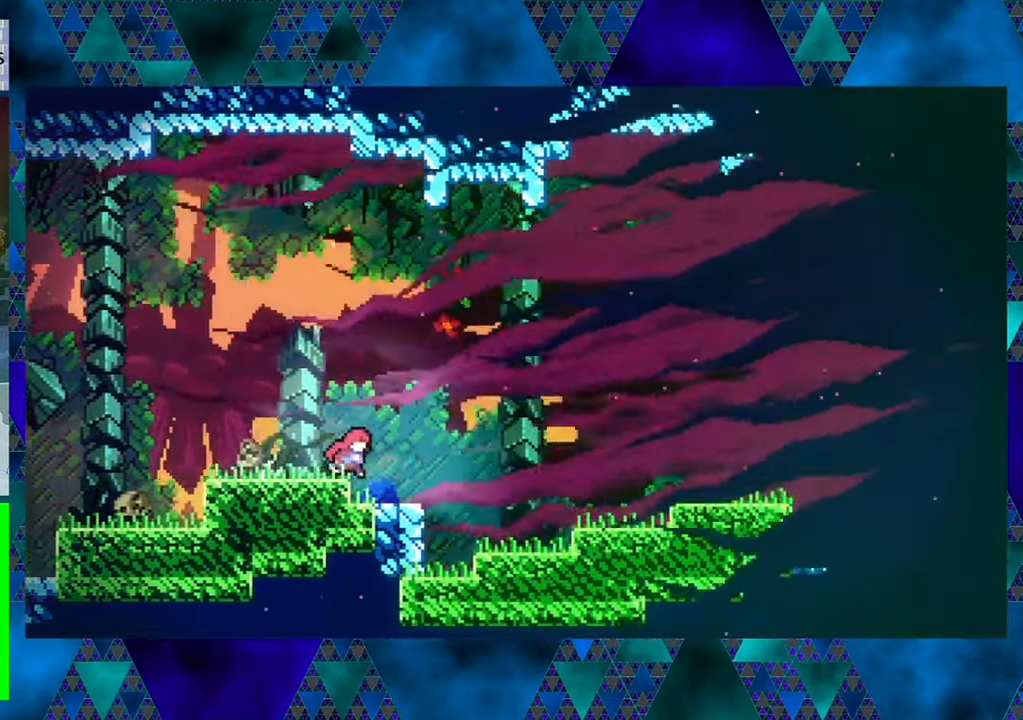
{"buttons": ["DPAD_RIGHT"], "left_stick": "center", "events": []}
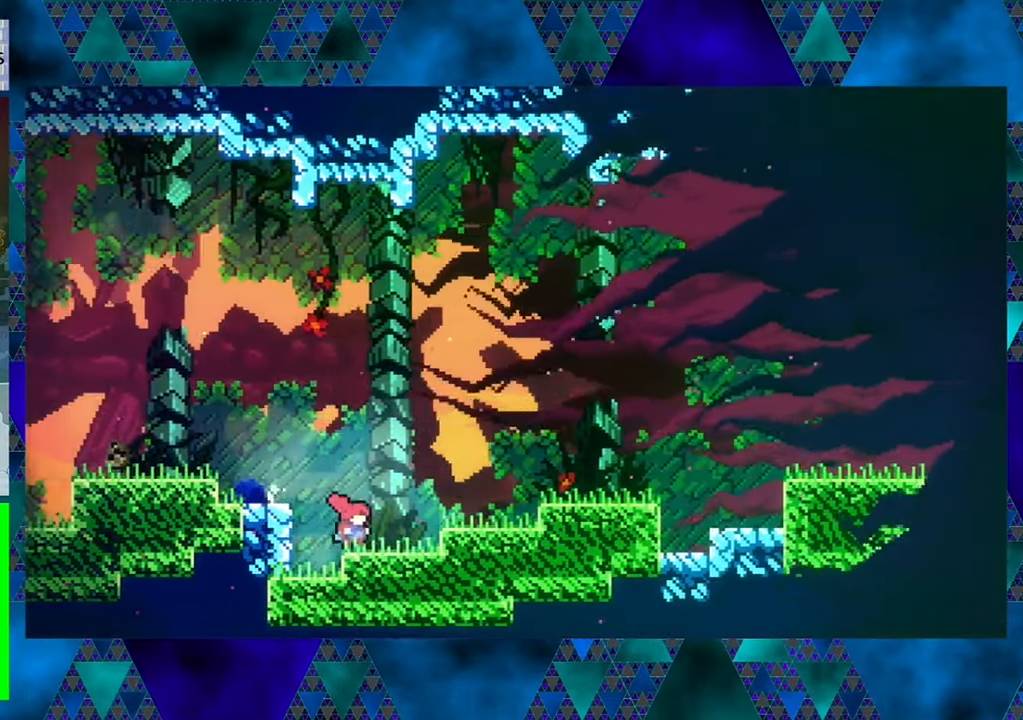
{"buttons": ["B", "DPAD_RIGHT"], "left_stick": "center", "events": [[117, "B", "down"]]}
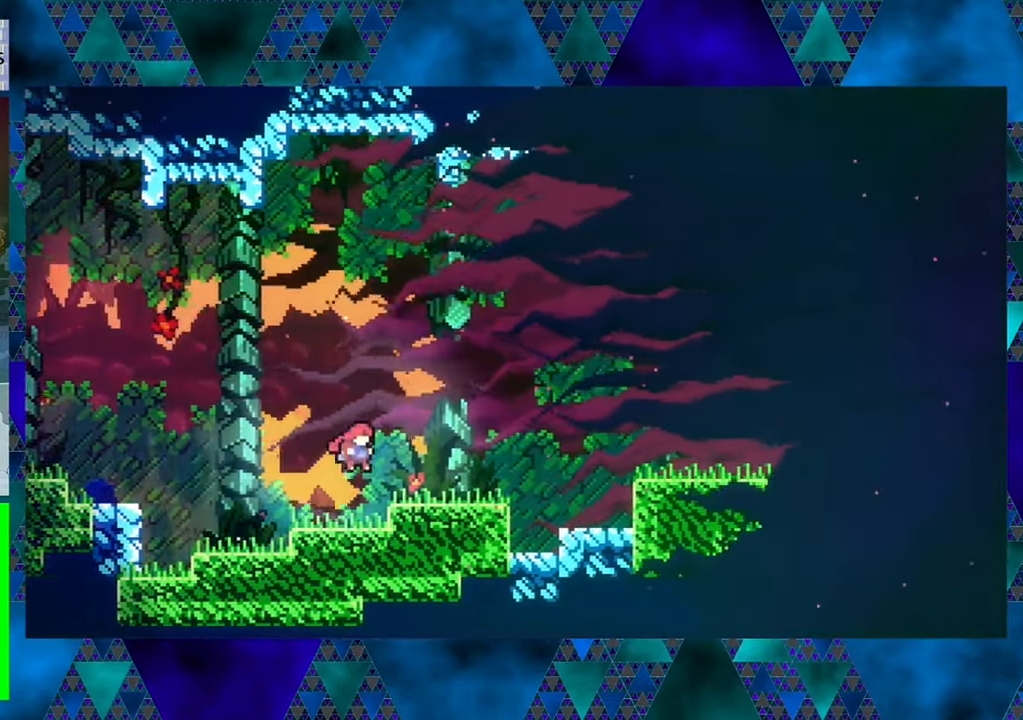
{"buttons": ["B", "DPAD_RIGHT"], "left_stick": "center", "events": [[100, "B", "up"], [466, "B", "down"]]}
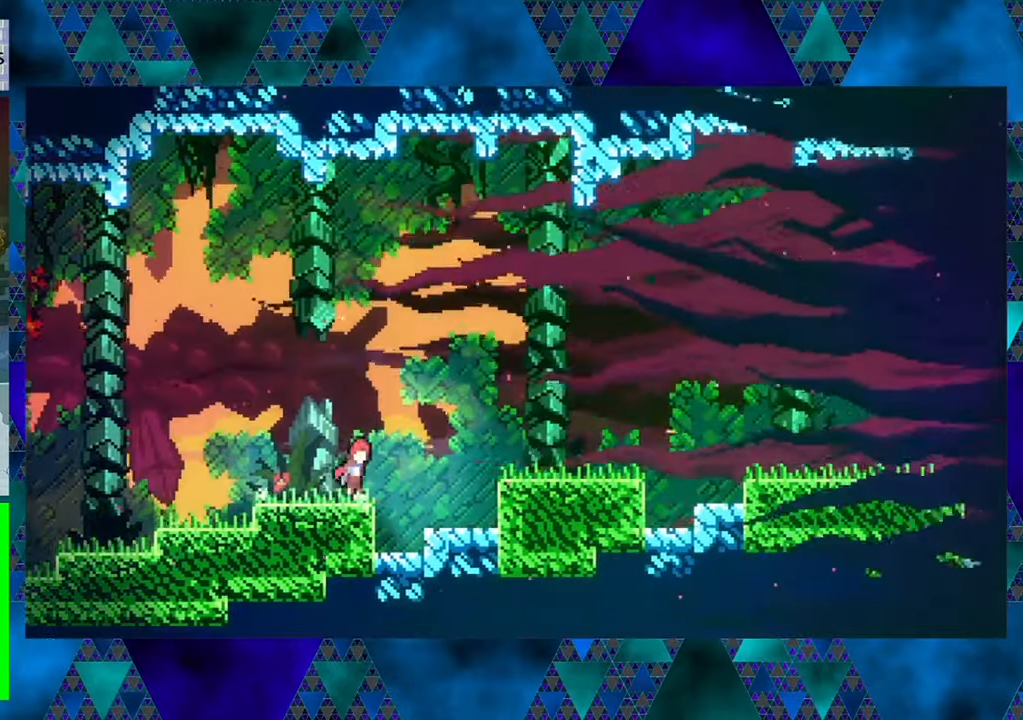
{"buttons": ["DPAD_RIGHT"], "left_stick": "center", "events": [[366, "B", "up"]]}
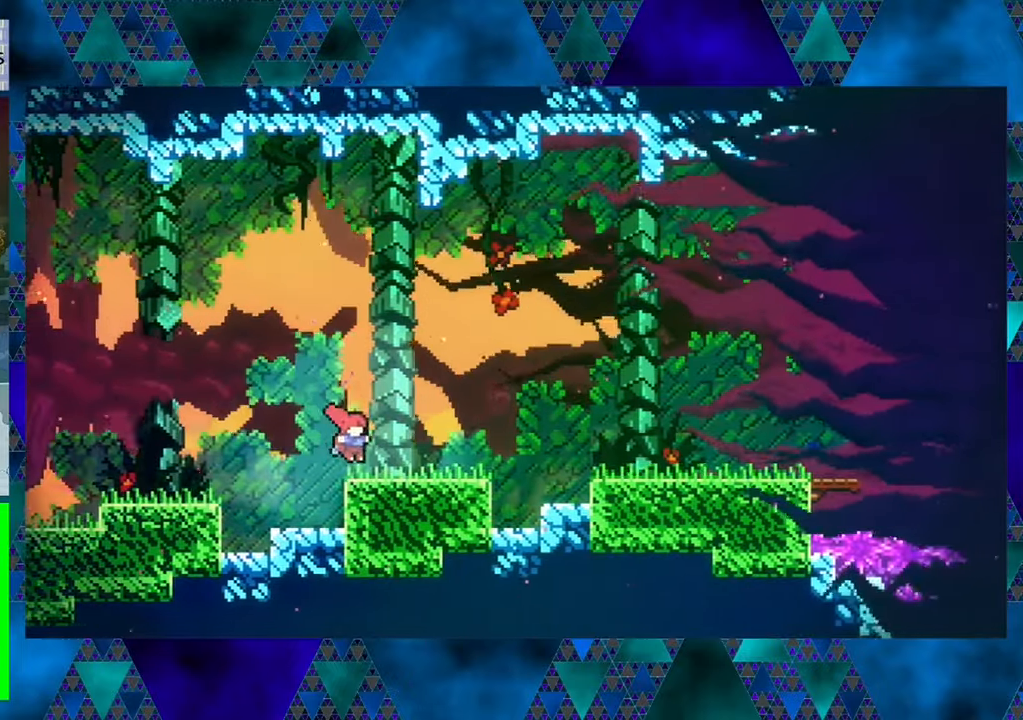
{"buttons": ["B", "DPAD_RIGHT"], "left_stick": "center", "events": [[283, "B", "down"]]}
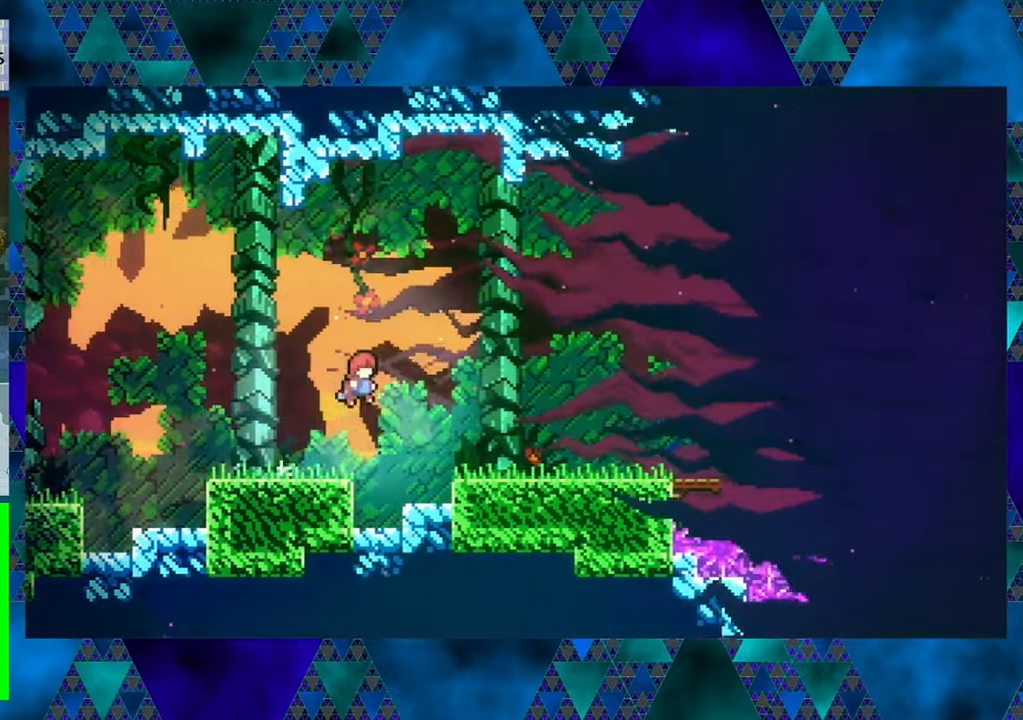
{"buttons": ["DPAD_RIGHT"], "left_stick": "center", "events": [[183, "B", "up"]]}
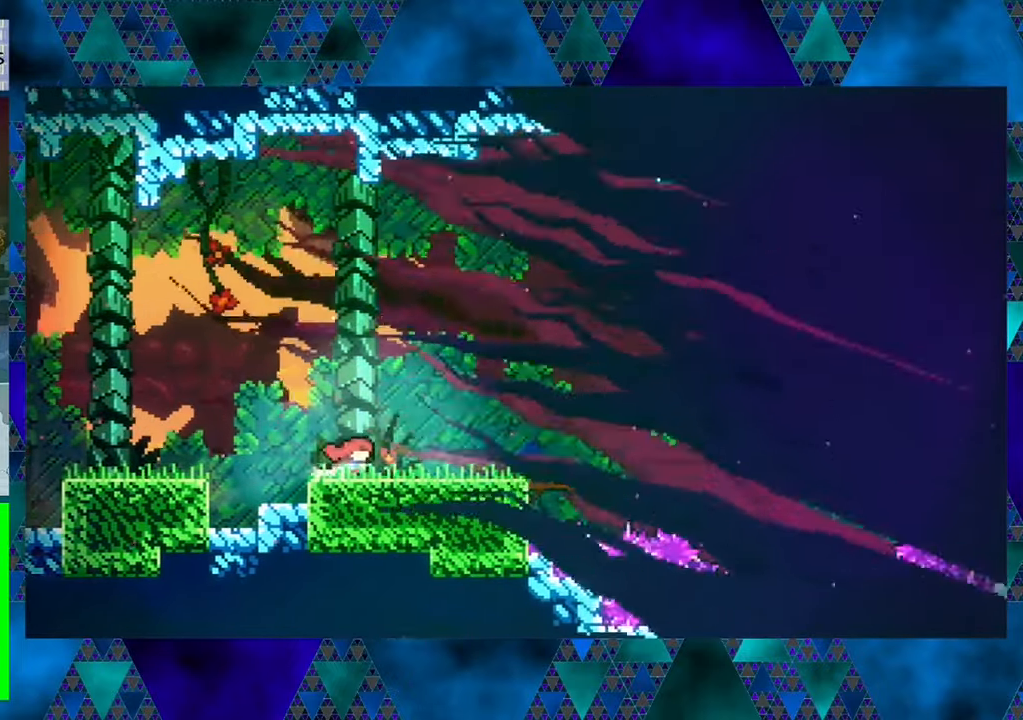
{"buttons": ["DPAD_RIGHT"], "left_stick": "center", "events": []}
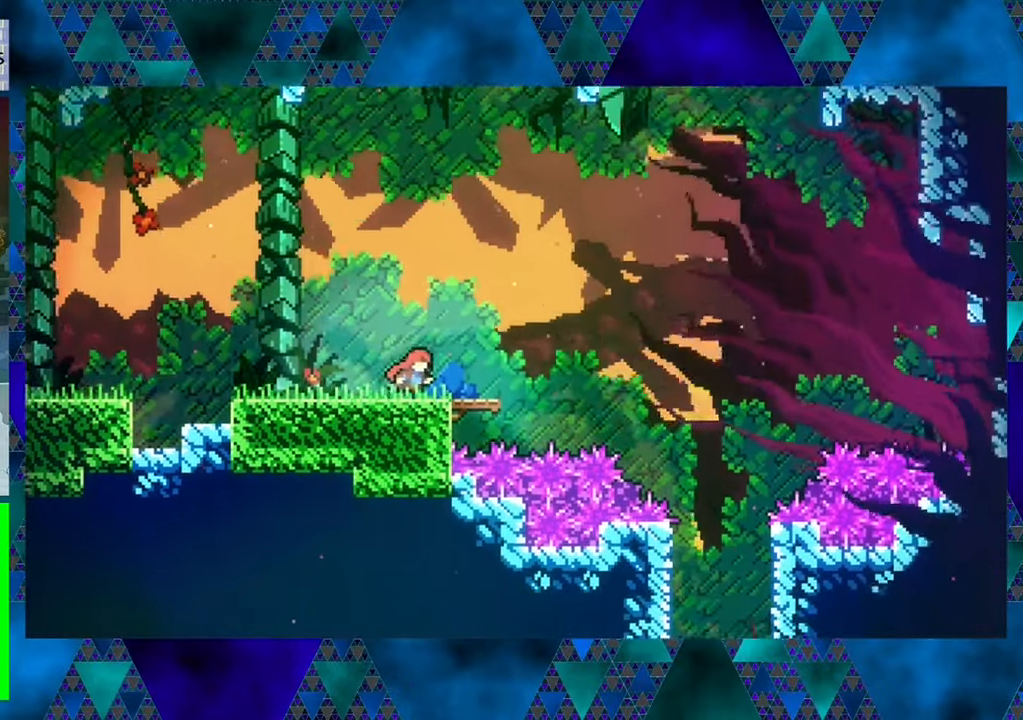
{"buttons": ["B", "DPAD_RIGHT"], "left_stick": "center", "events": [[250, "B", "down"]]}
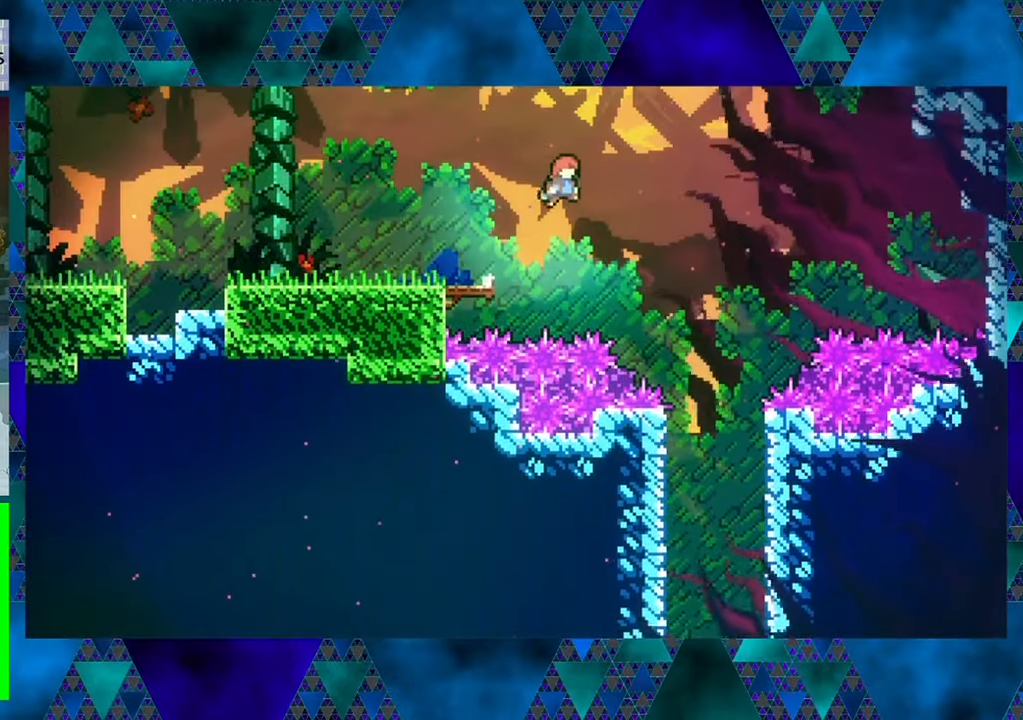
{"buttons": ["DPAD_RIGHT"], "left_stick": "center", "events": [[300, "B", "up"]]}
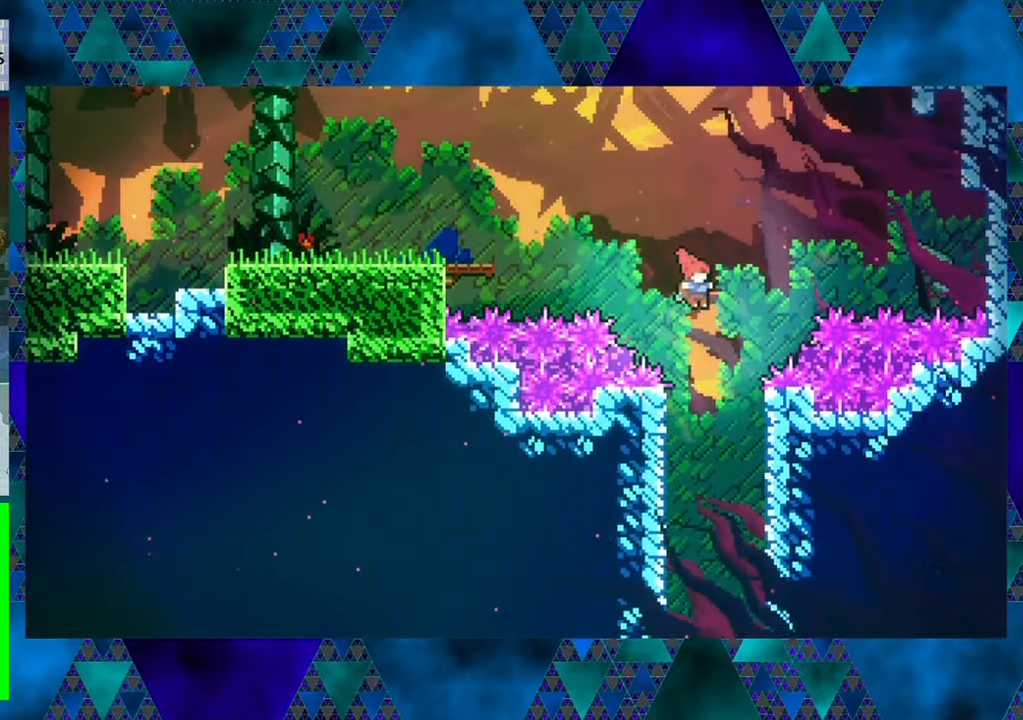
{"buttons": [], "left_stick": "center", "events": [[66, "DPAD_RIGHT", "up"]]}
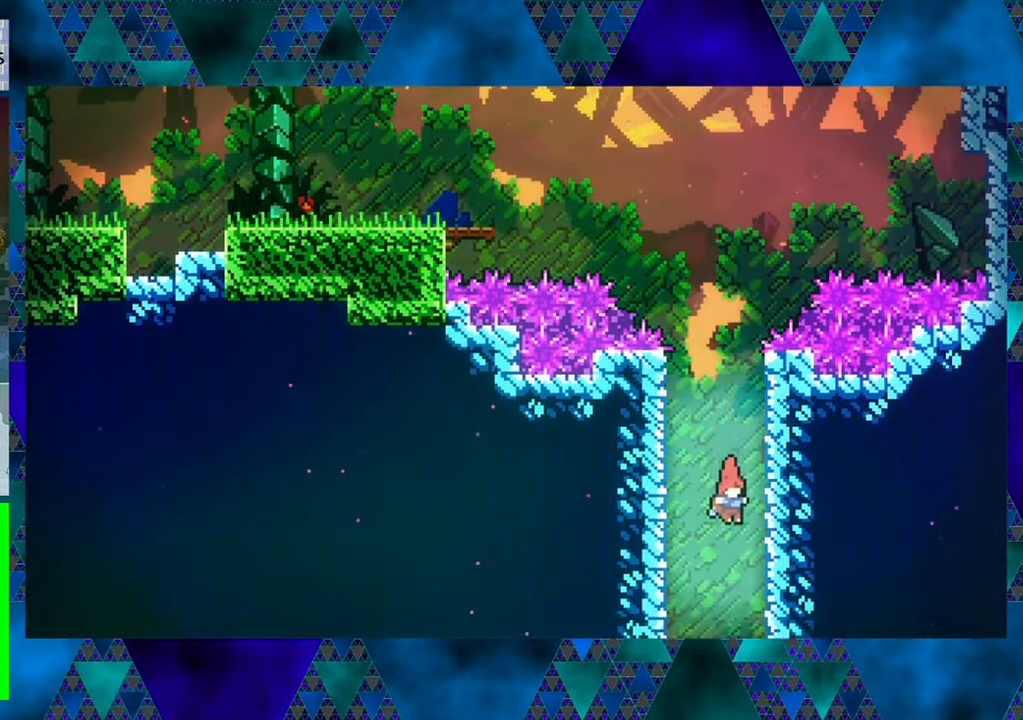
{"buttons": [], "left_stick": "center", "events": []}
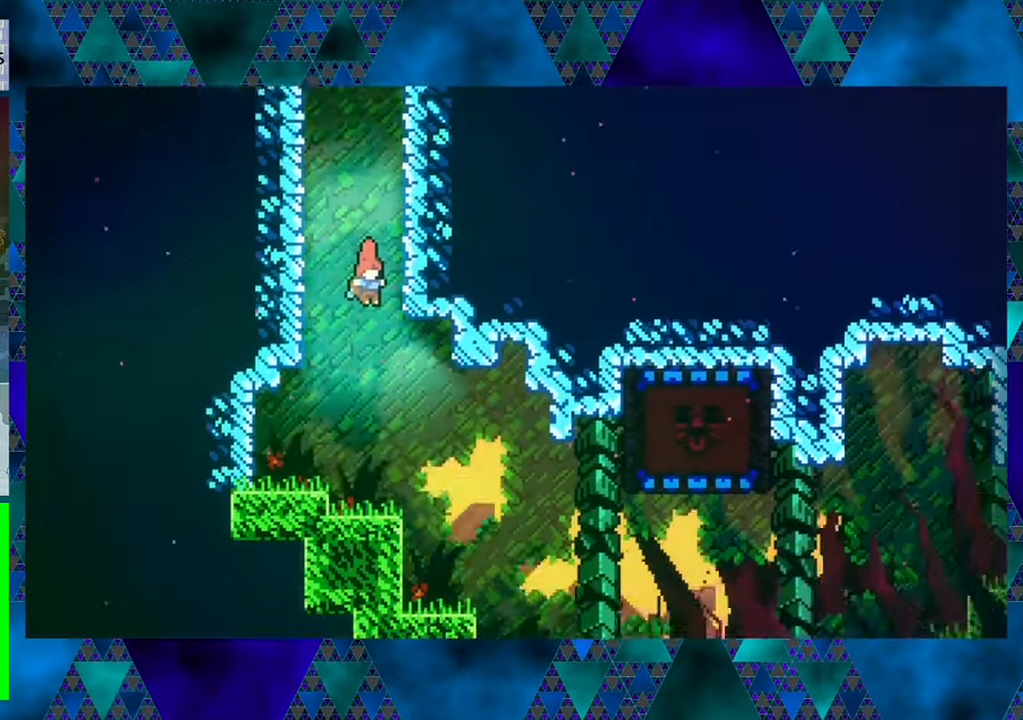
{"buttons": [], "left_stick": "center", "events": []}
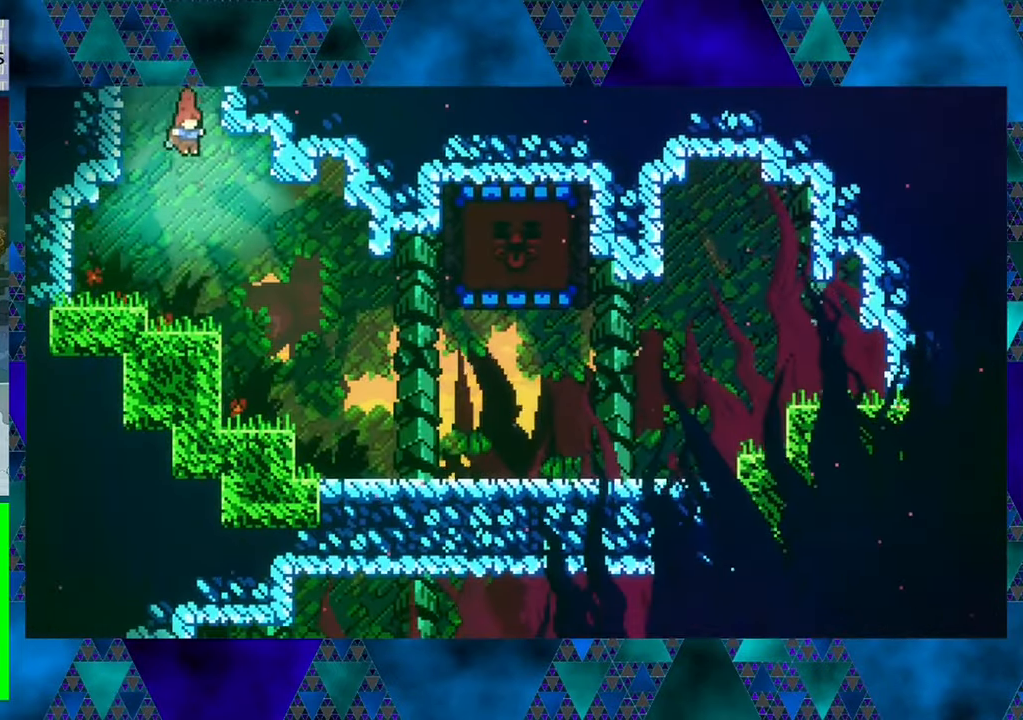
{"buttons": ["DPAD_RIGHT"], "left_stick": "center", "events": [[300, "DPAD_RIGHT", "down"]]}
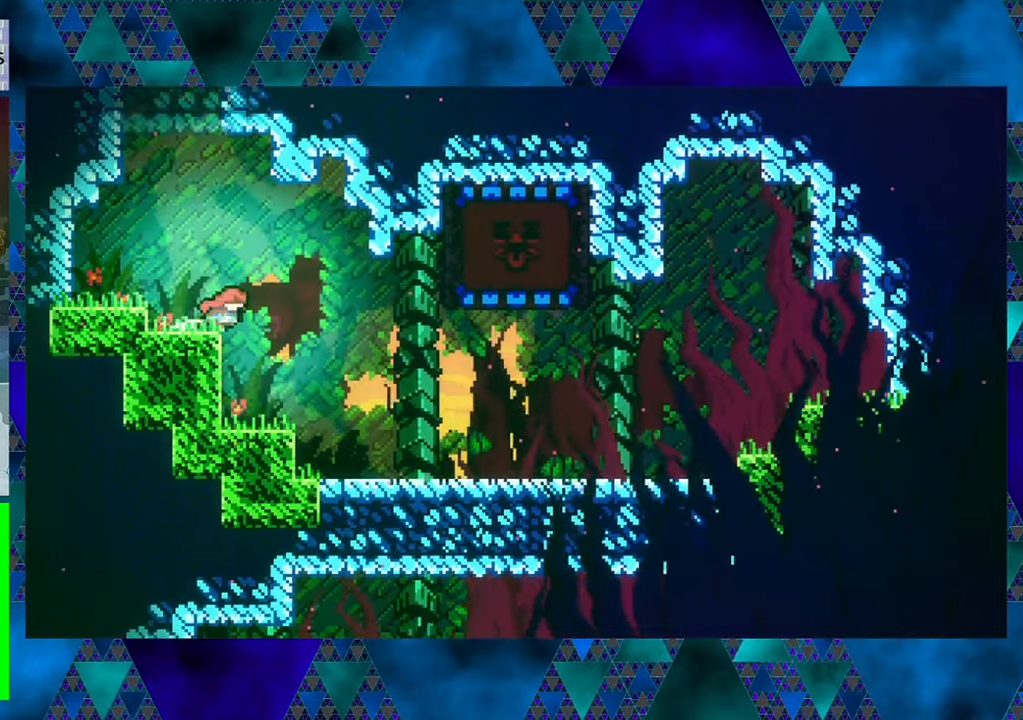
{"buttons": ["DPAD_RIGHT"], "left_stick": "center", "events": []}
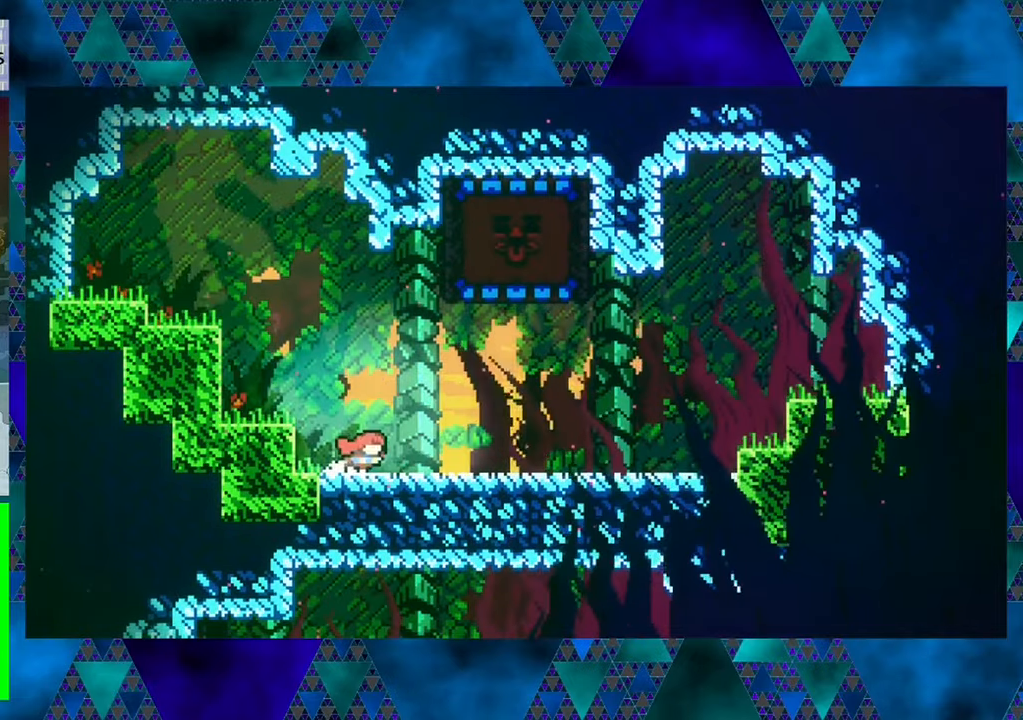
{"buttons": [], "left_stick": "center", "events": [[450, "DPAD_RIGHT", "up"]]}